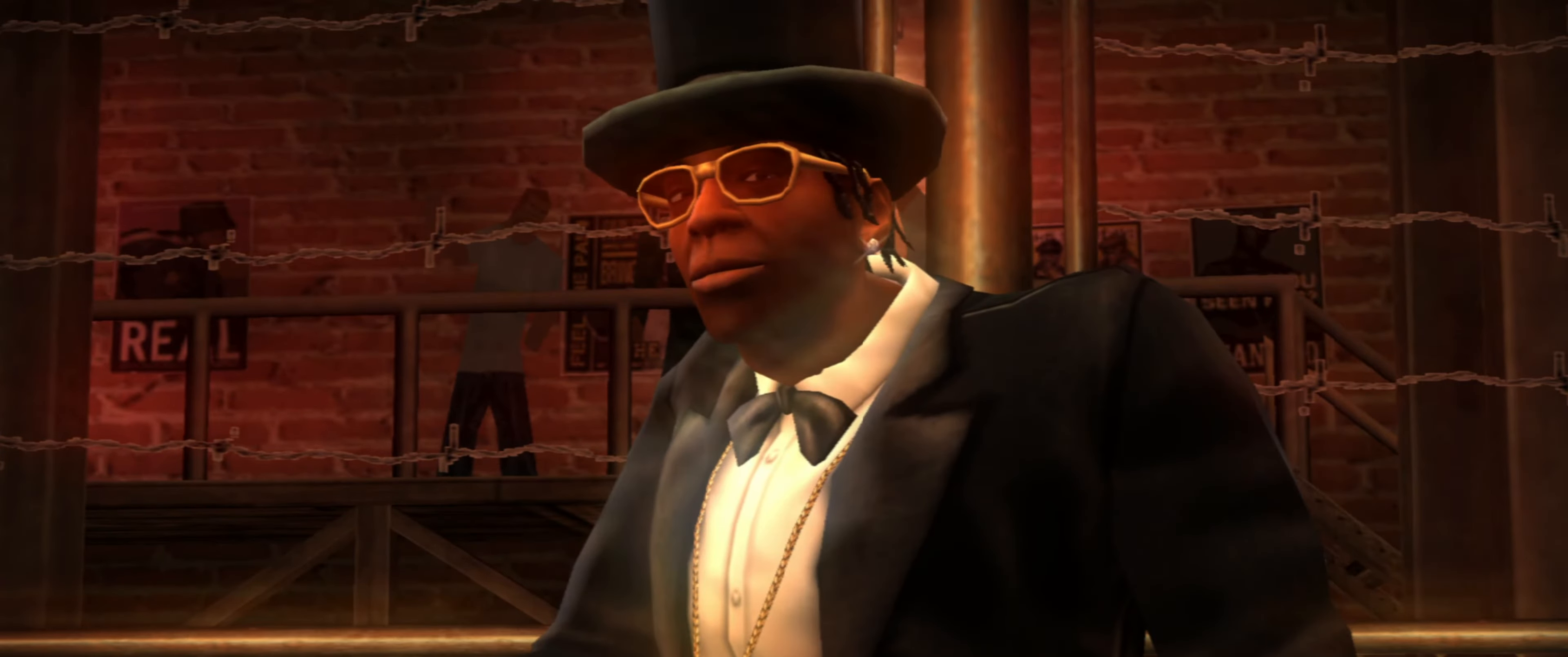
Gameplay with a controller (PlayStation layout); each line is a JSON object with the inputs held at the frame after it. "events" lists button and stick changes between this image and that frame as [ms after this image, input, new state], when the widget could be followed in between. Not read: L3 R3.
{"buttons": [], "left_stick": "right", "right_stick": "center", "events": [[367, "left_stick", "right"]]}
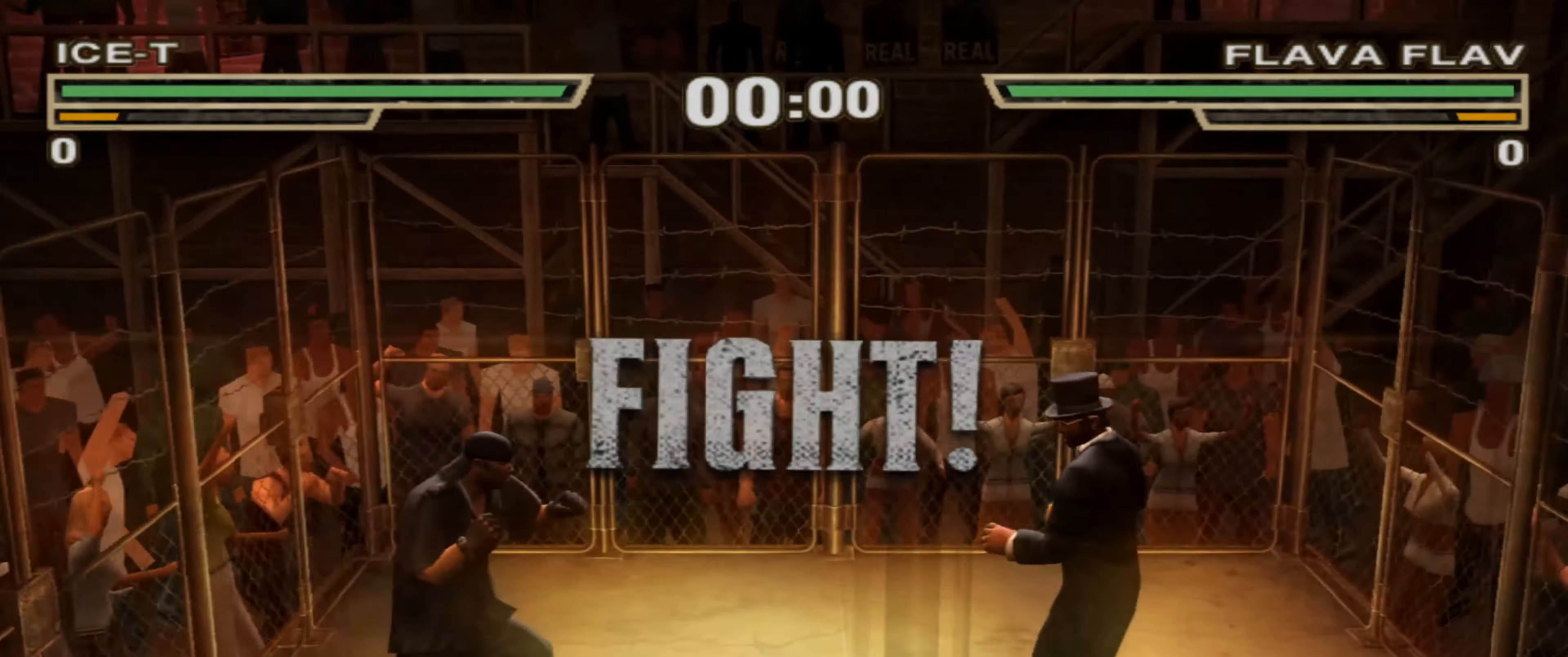
{"buttons": ["R1"], "left_stick": "up-right", "right_stick": "center", "events": [[300, "left_stick", "center"], [467, "R1", "down"], [467, "left_stick", "up-right"]]}
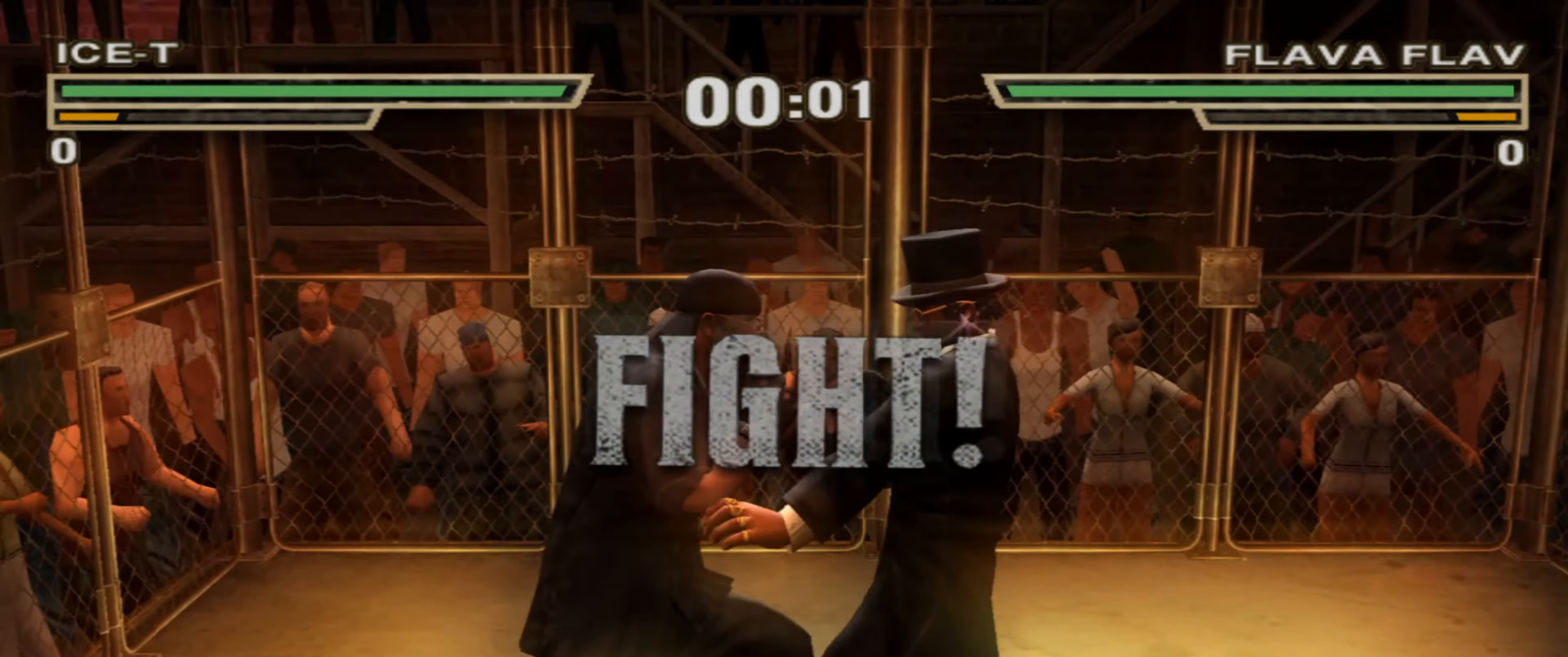
{"buttons": ["CROSS", "L1"], "left_stick": "center", "right_stick": "center", "events": [[17, "left_stick", "up"], [284, "R1", "up"], [284, "left_stick", "center"], [417, "L1", "down"], [450, "CROSS", "down"]]}
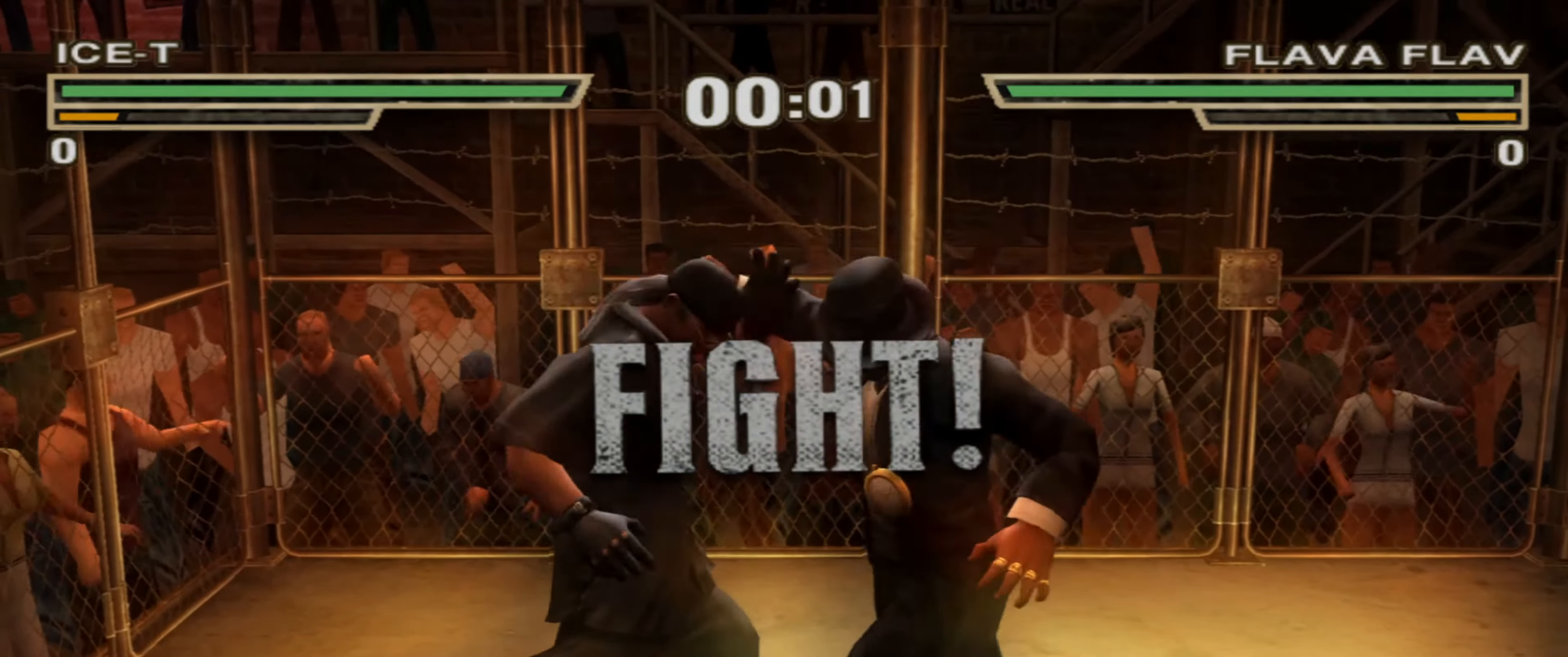
{"buttons": [], "left_stick": "center", "right_stick": "center", "events": [[17, "CROSS", "up"], [100, "CROSS", "down"], [117, "CROSS", "up"], [217, "CROSS", "down"], [250, "CROSS", "up"], [334, "CROSS", "down"], [417, "CROSS", "up"], [500, "L1", "up"]]}
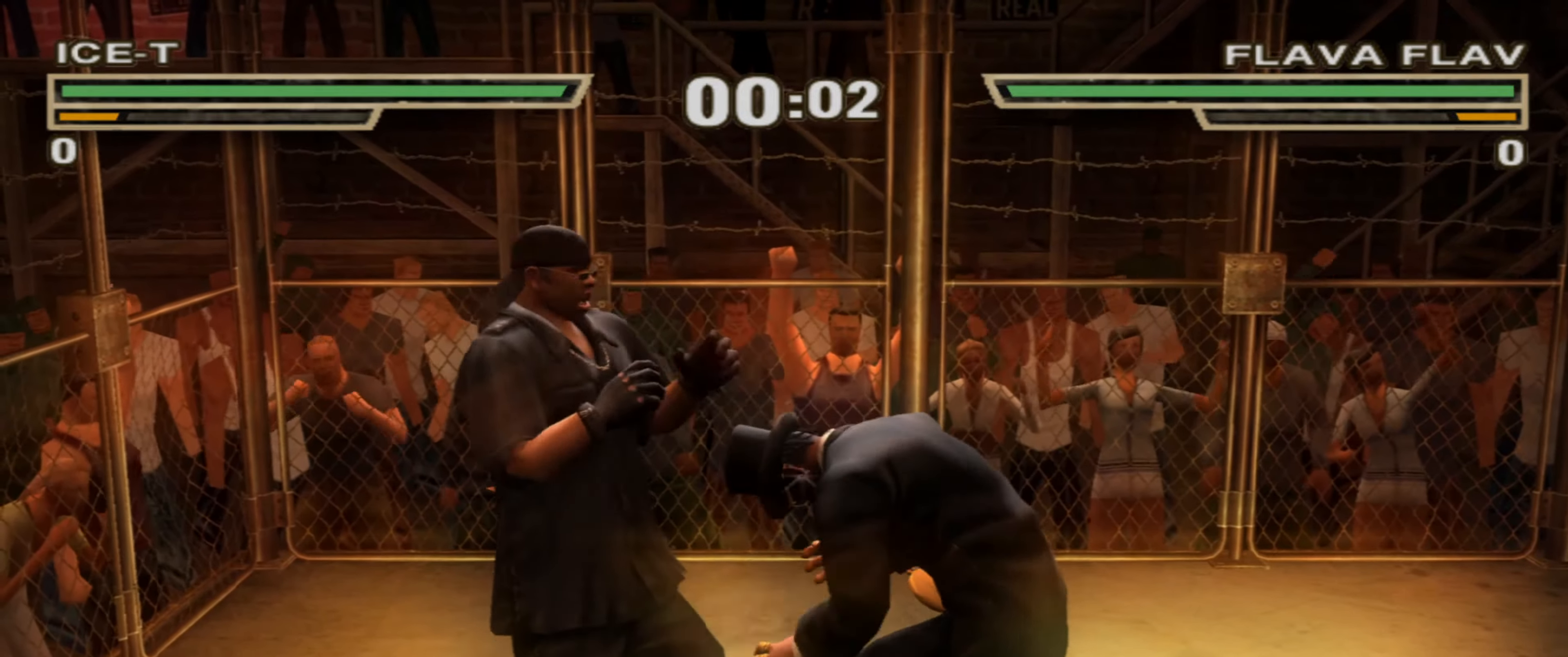
{"buttons": [], "left_stick": "center", "right_stick": "center", "events": []}
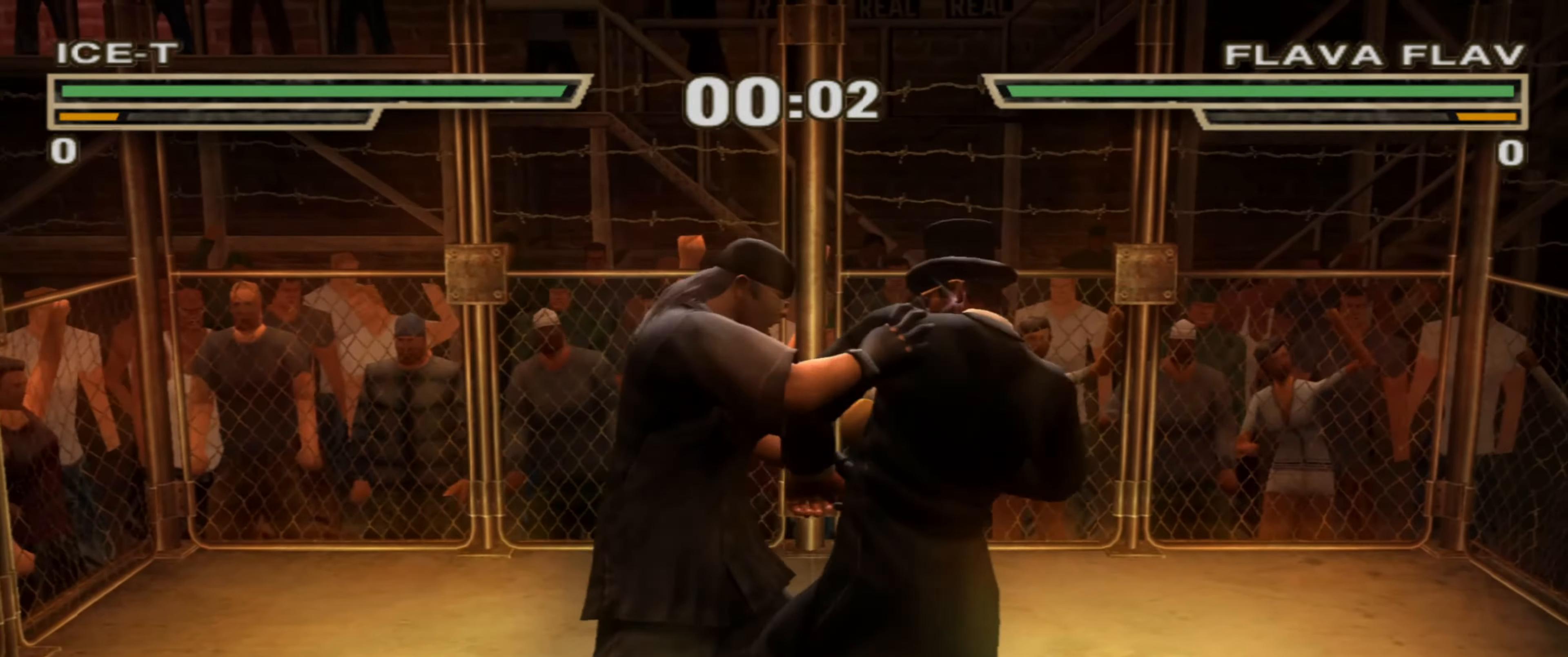
{"buttons": ["TRIANGLE"], "left_stick": "down", "right_stick": "center", "events": [[267, "left_stick", "down"], [350, "TRIANGLE", "down"], [417, "TRIANGLE", "up"], [484, "TRIANGLE", "down"]]}
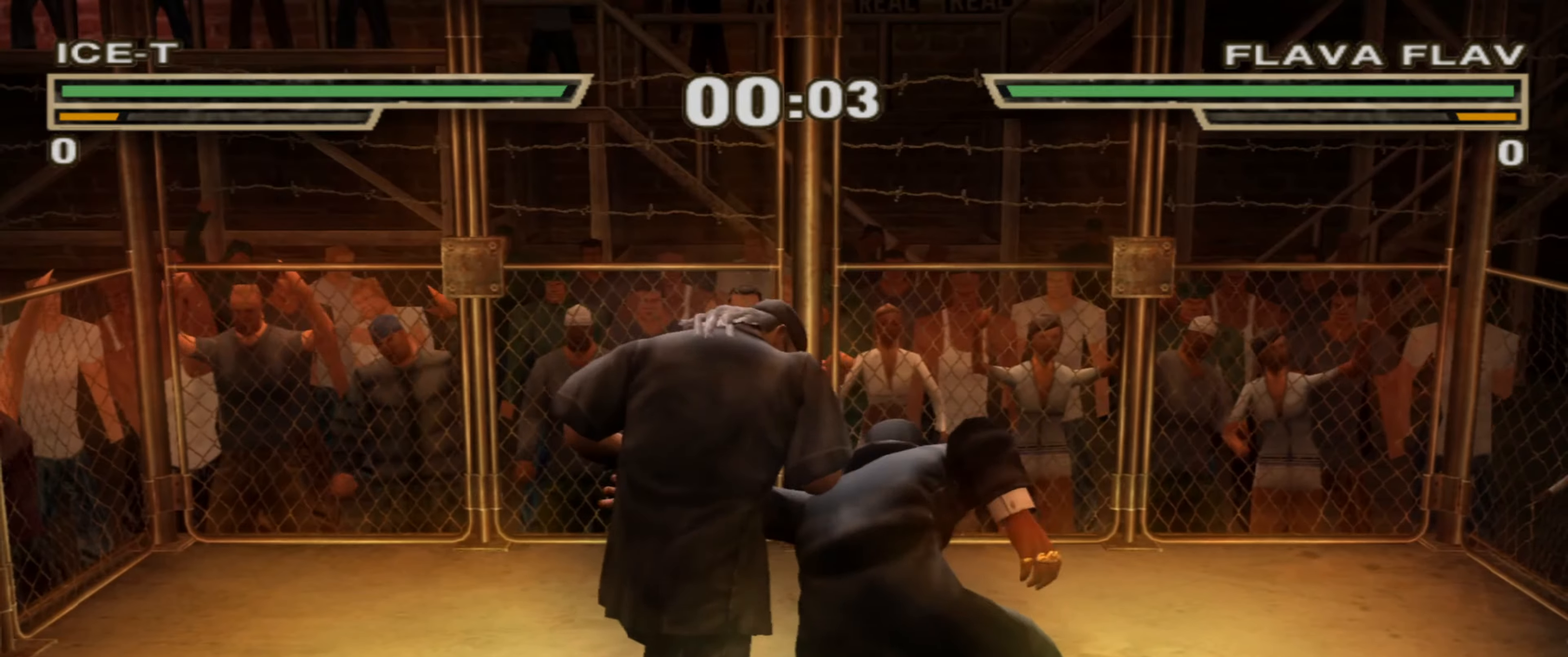
{"buttons": [], "left_stick": "center", "right_stick": "center", "events": [[34, "TRIANGLE", "up"], [100, "TRIANGLE", "down"], [150, "TRIANGLE", "up"], [334, "left_stick", "center"]]}
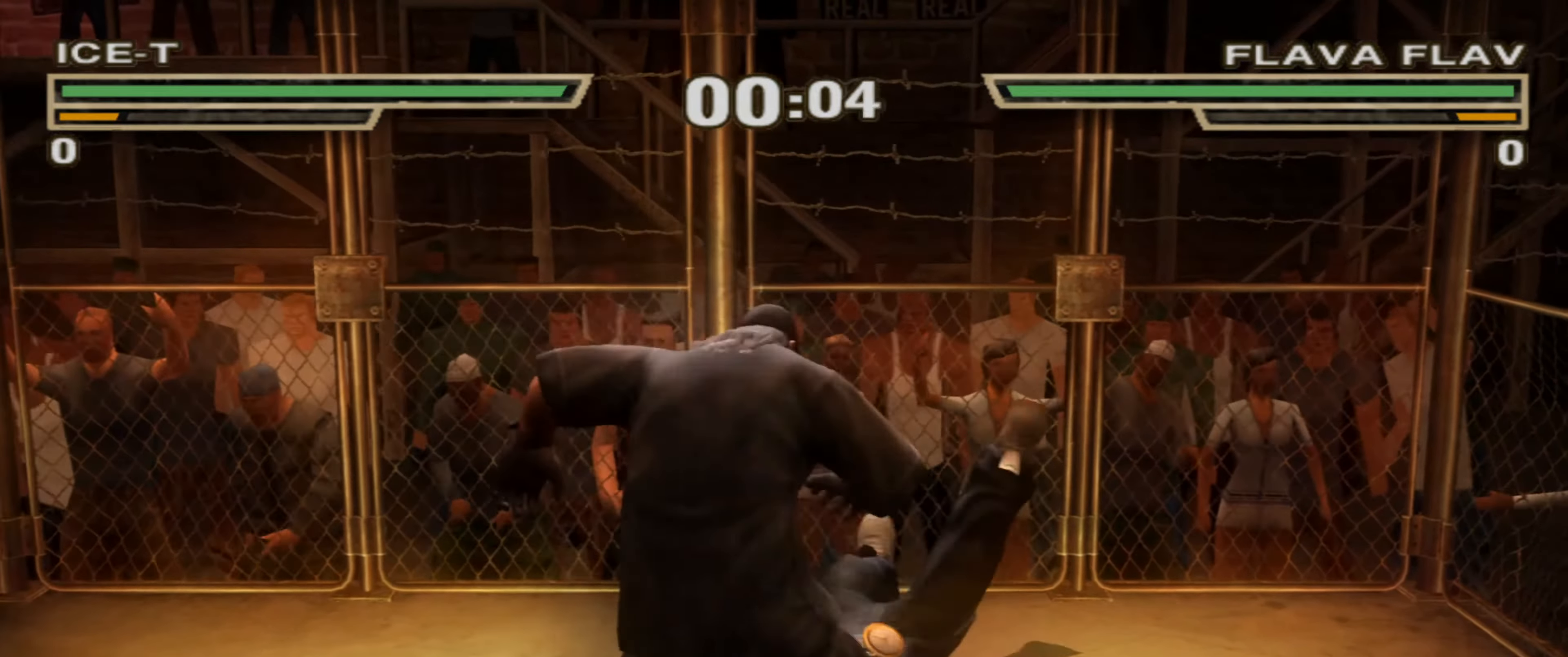
{"buttons": [], "left_stick": "center", "right_stick": "center", "events": []}
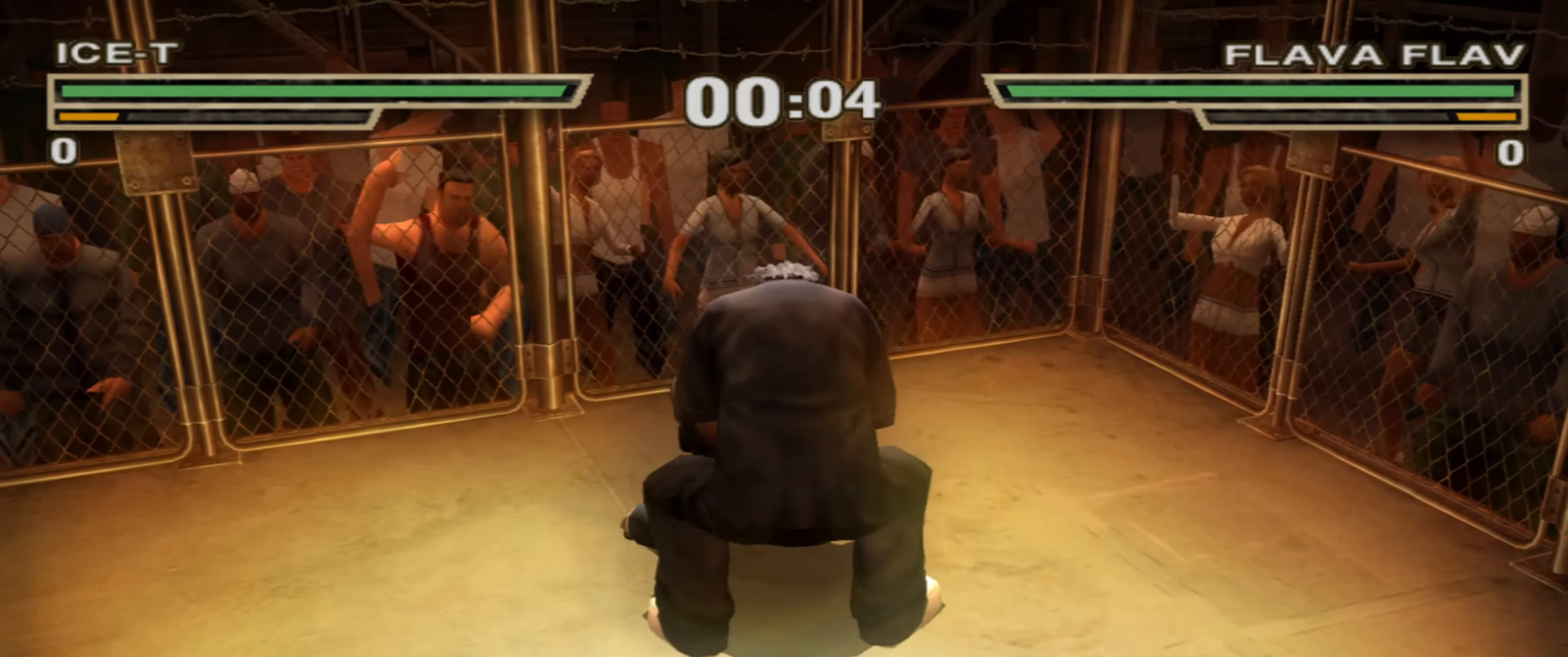
{"buttons": [], "left_stick": "center", "right_stick": "center", "events": []}
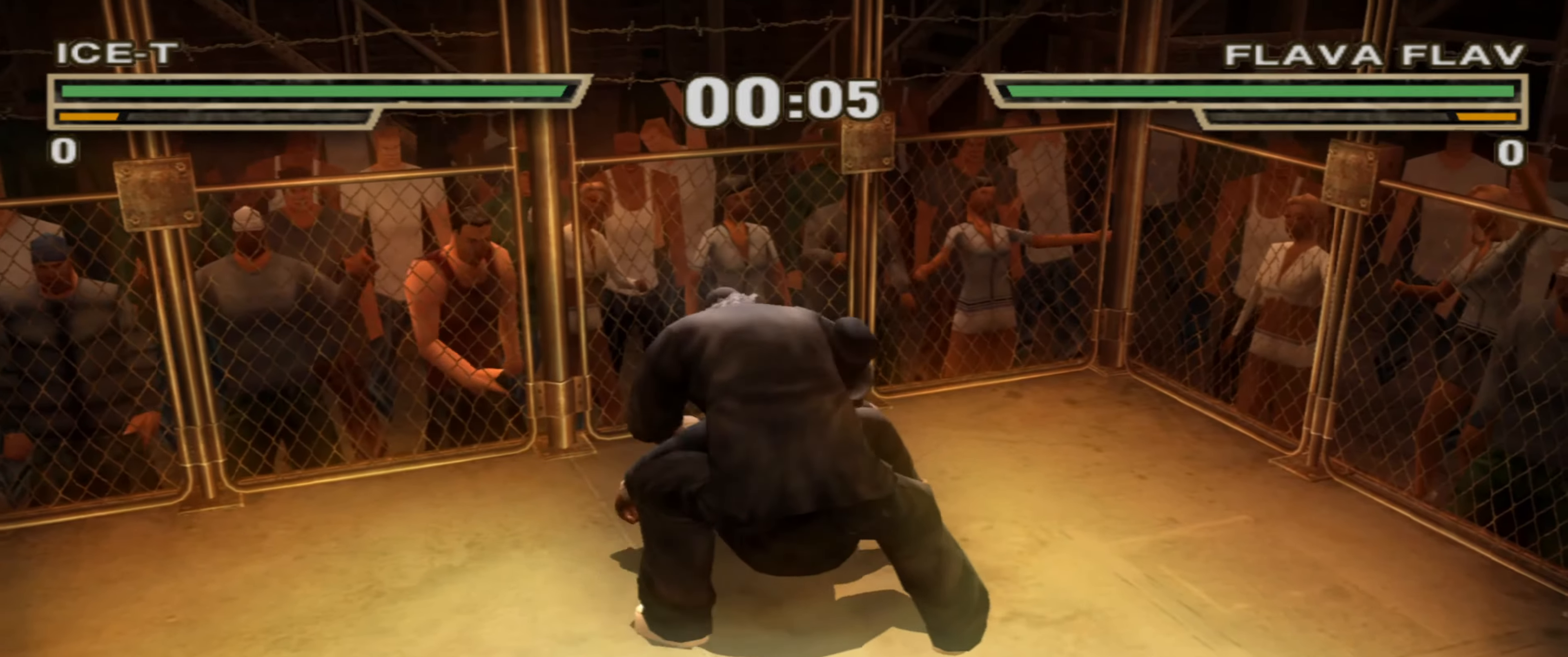
{"buttons": [], "left_stick": "center", "right_stick": "center", "events": []}
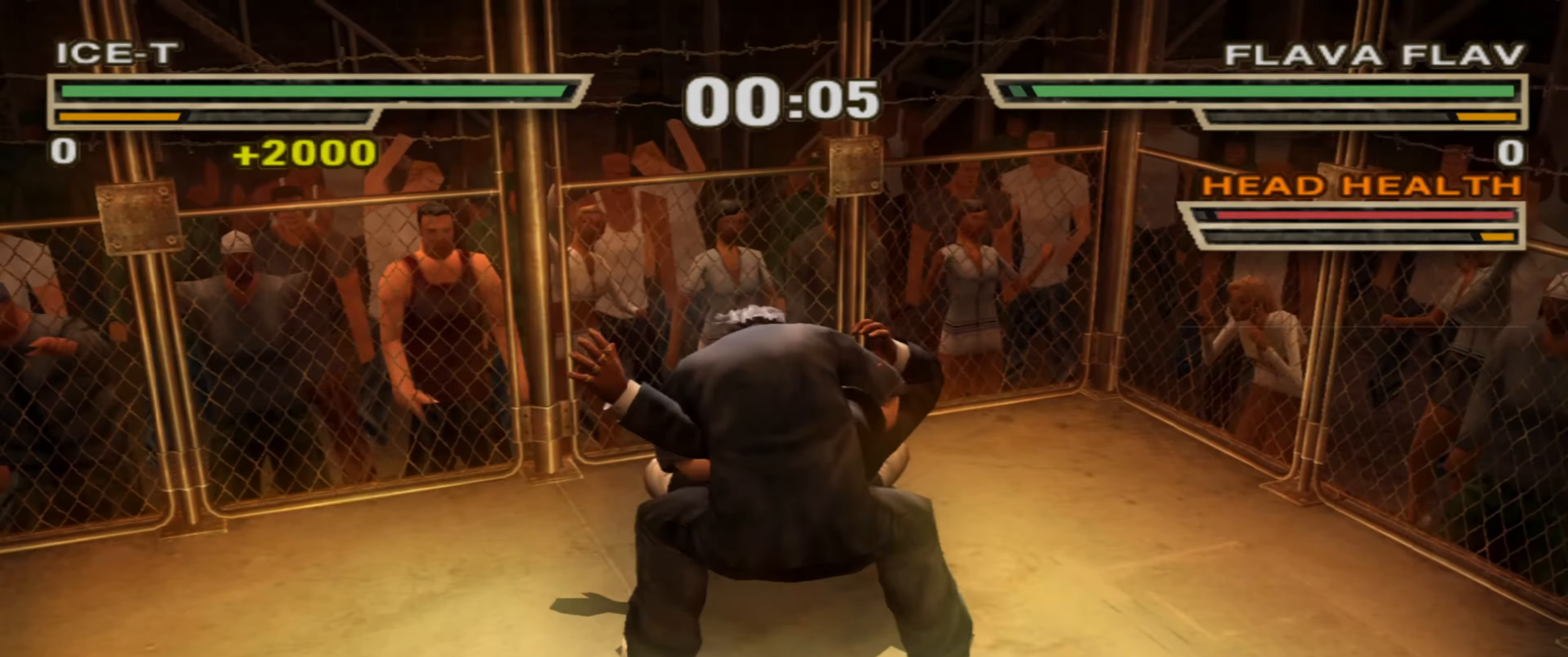
{"buttons": [], "left_stick": "center", "right_stick": "center", "events": []}
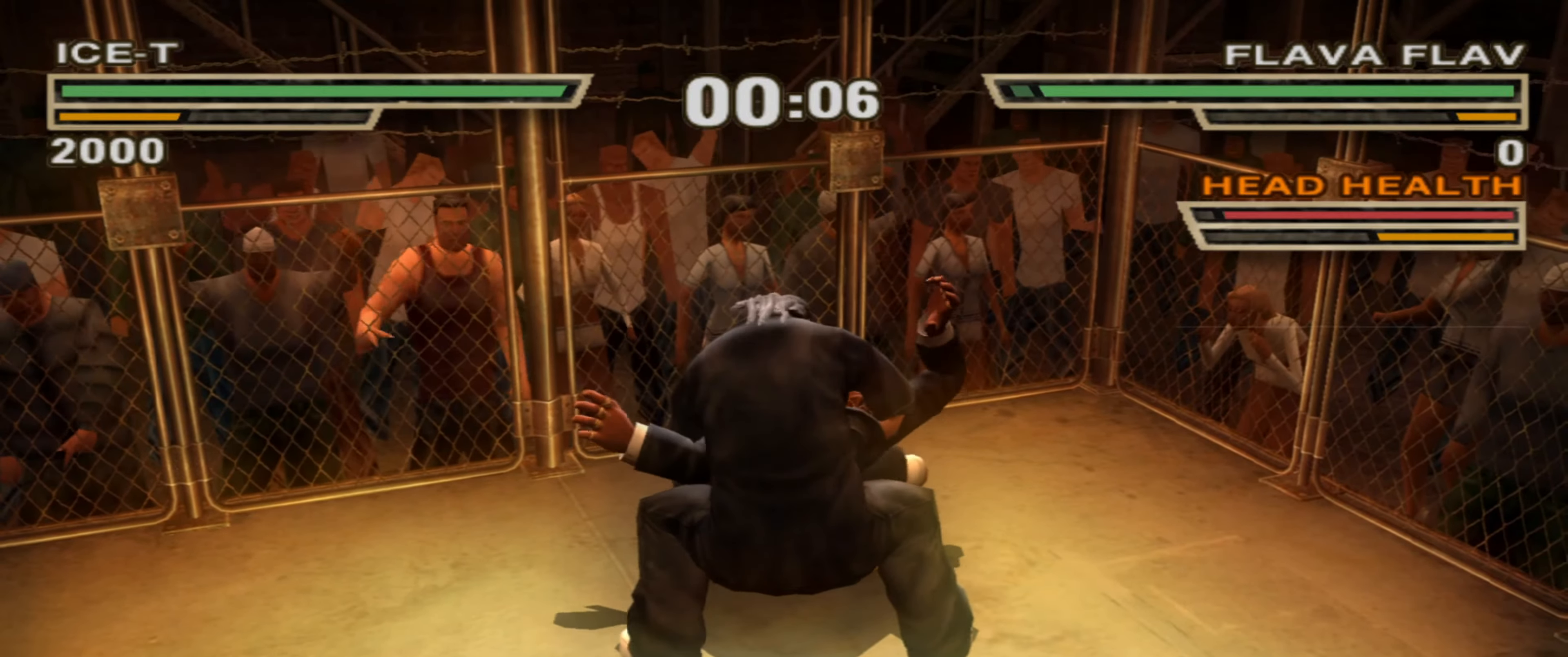
{"buttons": [], "left_stick": "center", "right_stick": "center", "events": []}
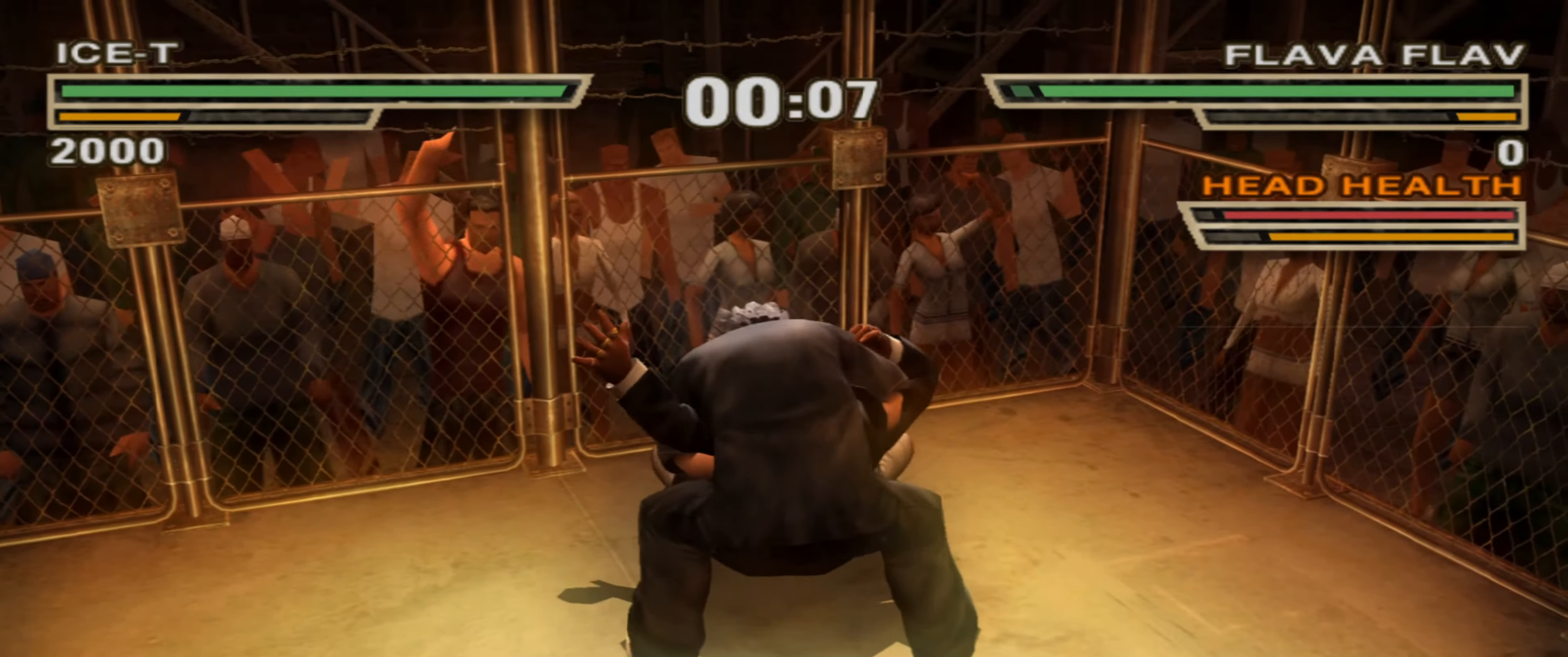
{"buttons": [], "left_stick": "center", "right_stick": "center", "events": []}
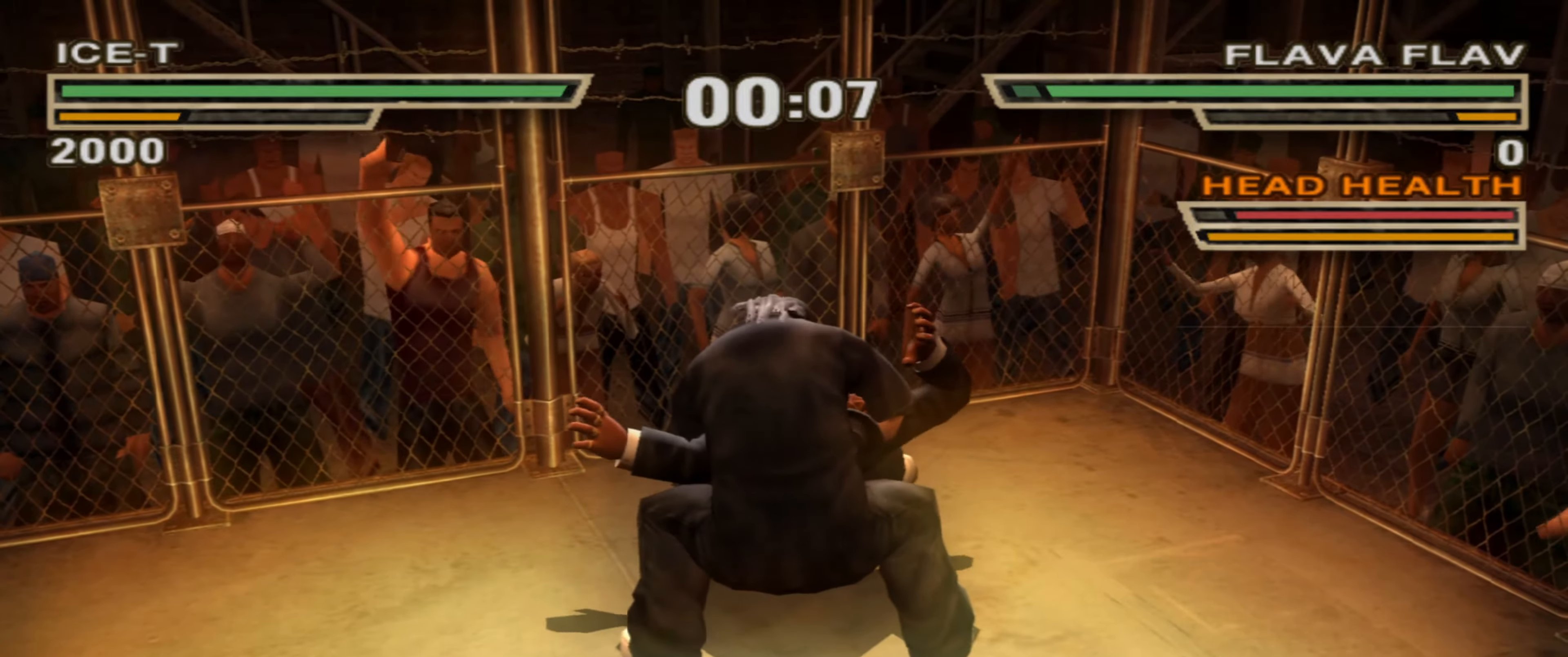
{"buttons": [], "left_stick": "center", "right_stick": "center", "events": []}
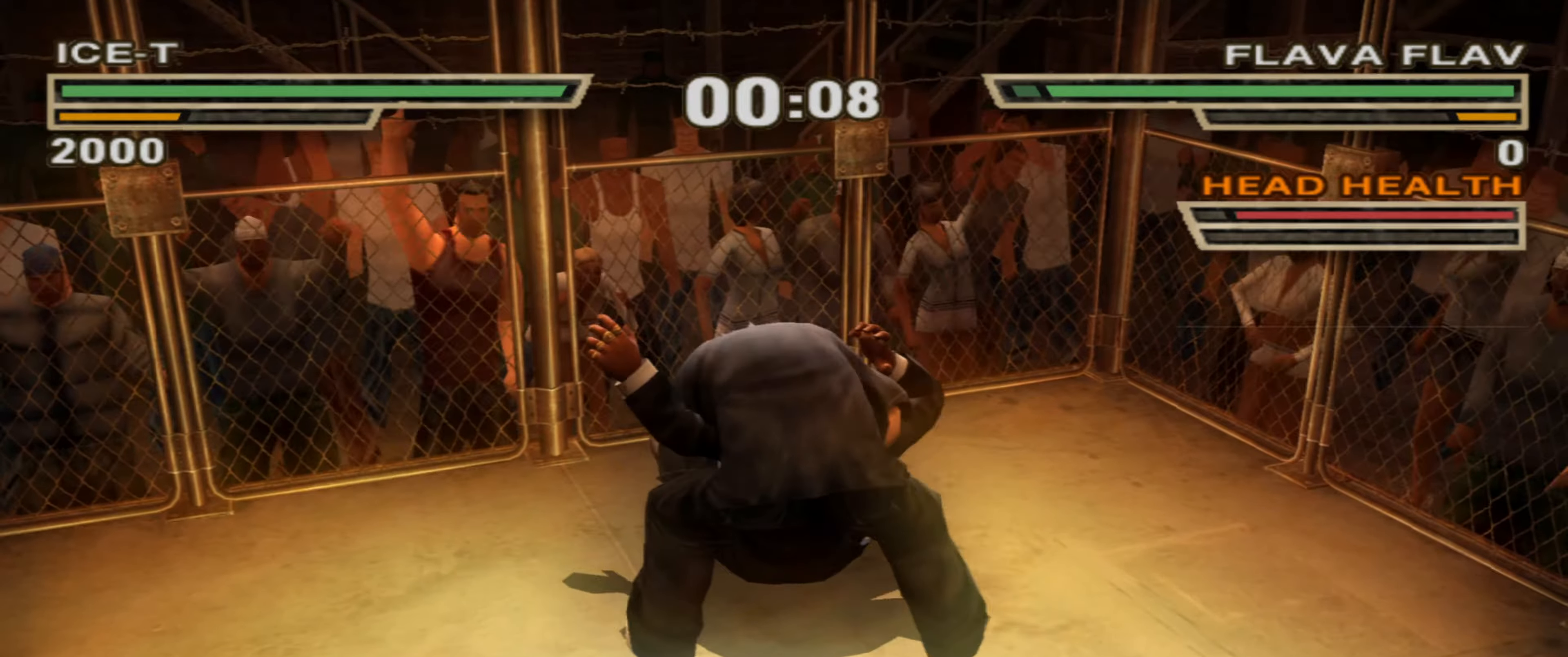
{"buttons": [], "left_stick": "center", "right_stick": "center", "events": []}
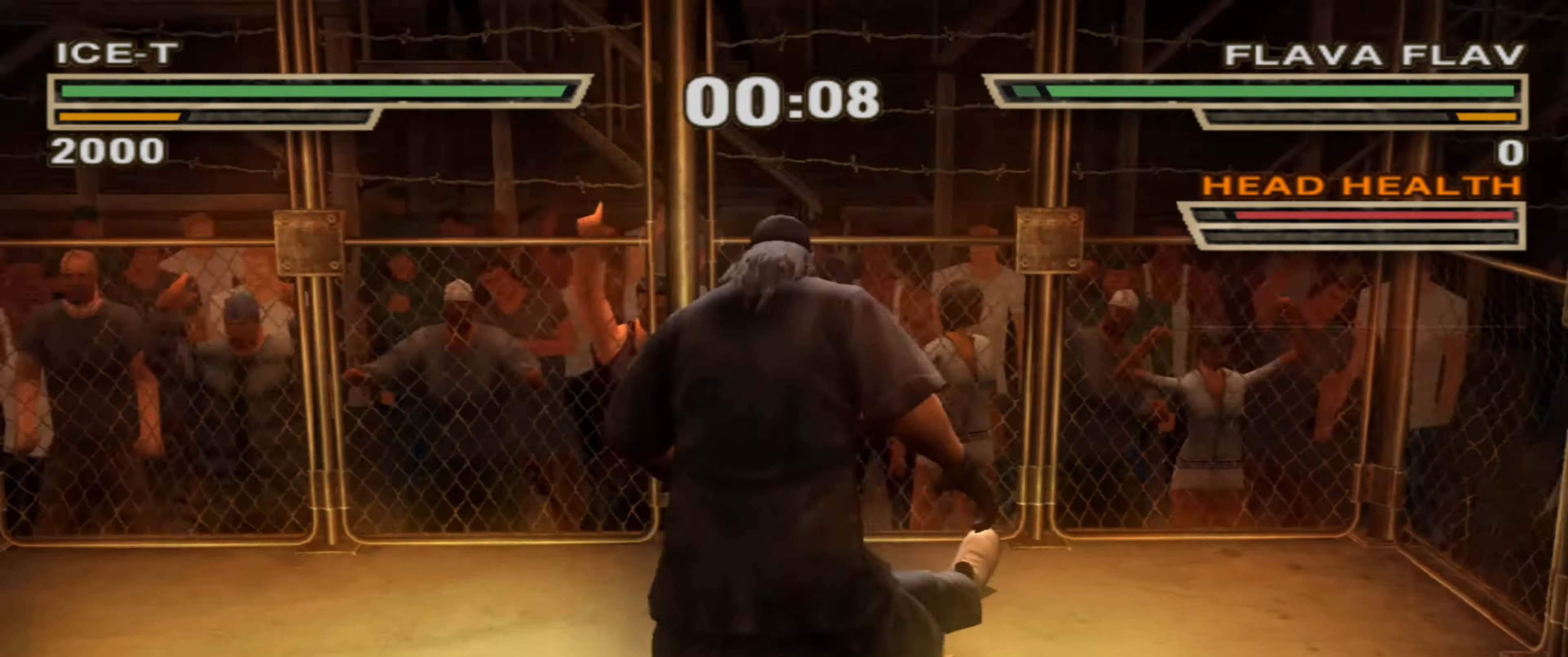
{"buttons": [], "left_stick": "center", "right_stick": "center", "events": [[83, "TRIANGLE", "down"], [133, "TRIANGLE", "up"], [216, "TRIANGLE", "down"], [266, "TRIANGLE", "up"]]}
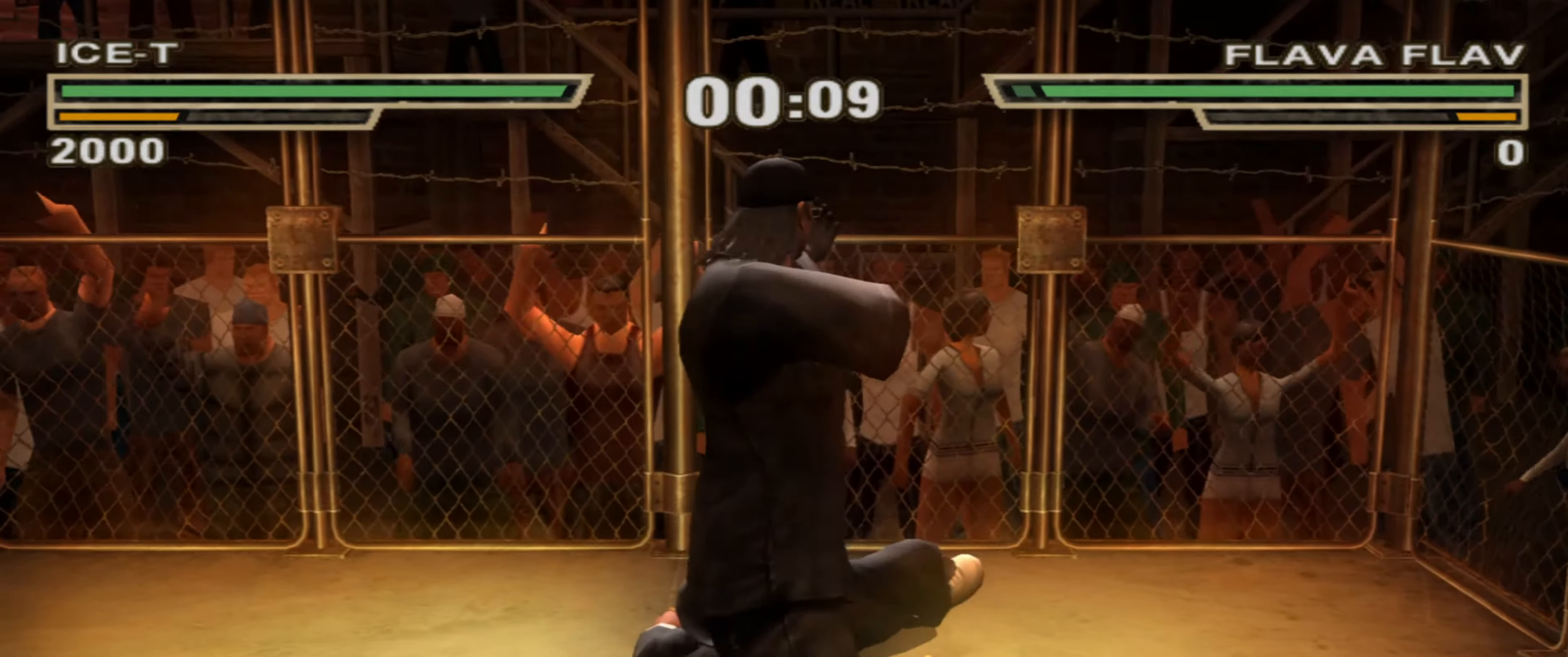
{"buttons": ["R1"], "left_stick": "center", "right_stick": "center", "events": [[66, "left_stick", "down-left"], [383, "R1", "down"], [466, "left_stick", "center"]]}
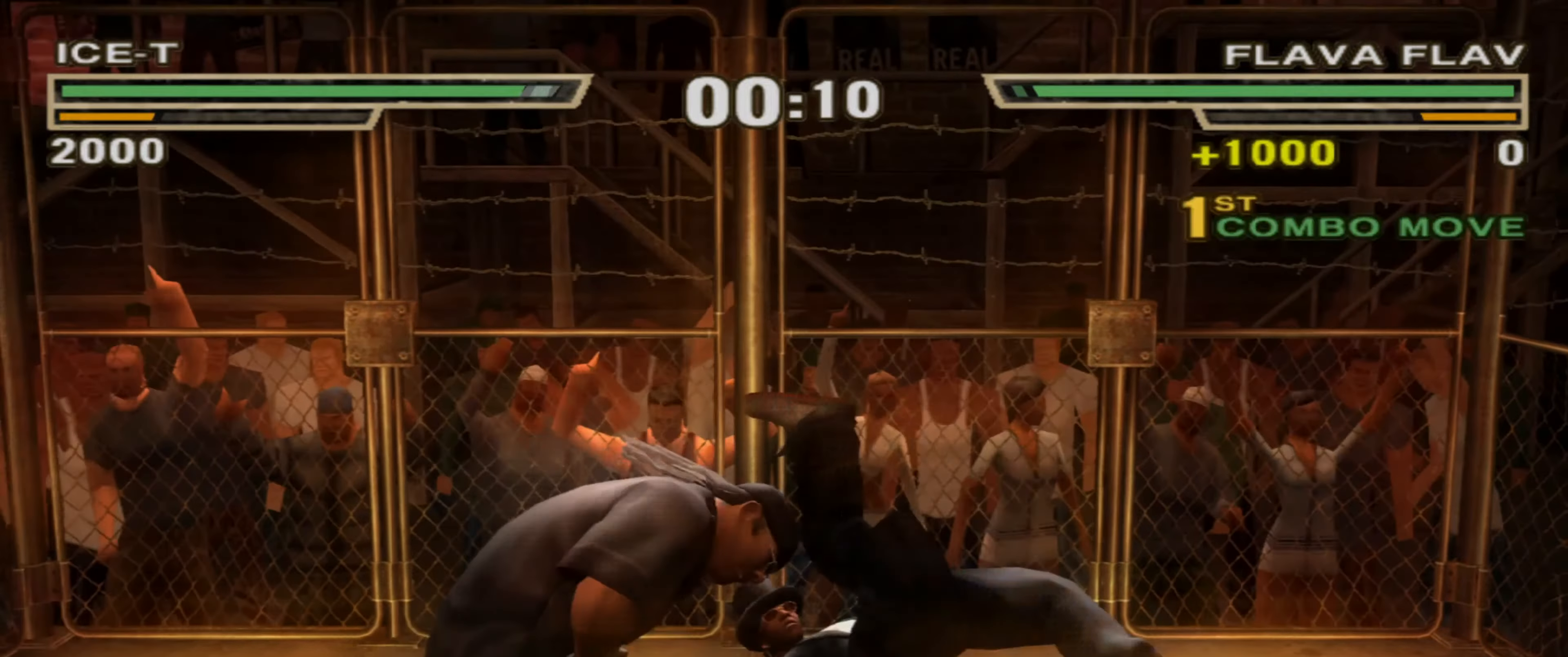
{"buttons": [], "left_stick": "up-right", "right_stick": "center", "events": [[50, "R1", "up"], [267, "left_stick", "up"], [433, "left_stick", "up-right"]]}
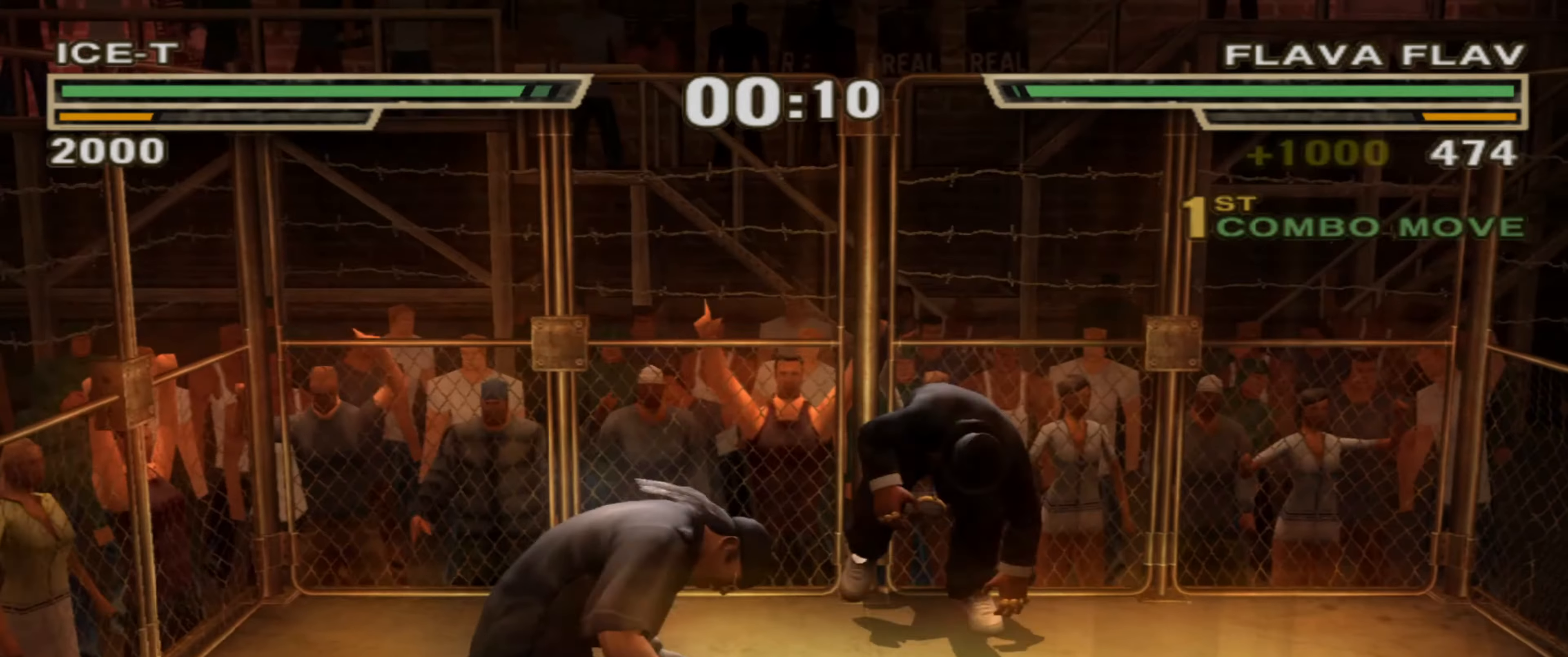
{"buttons": [], "left_stick": "up-right", "right_stick": "center", "events": []}
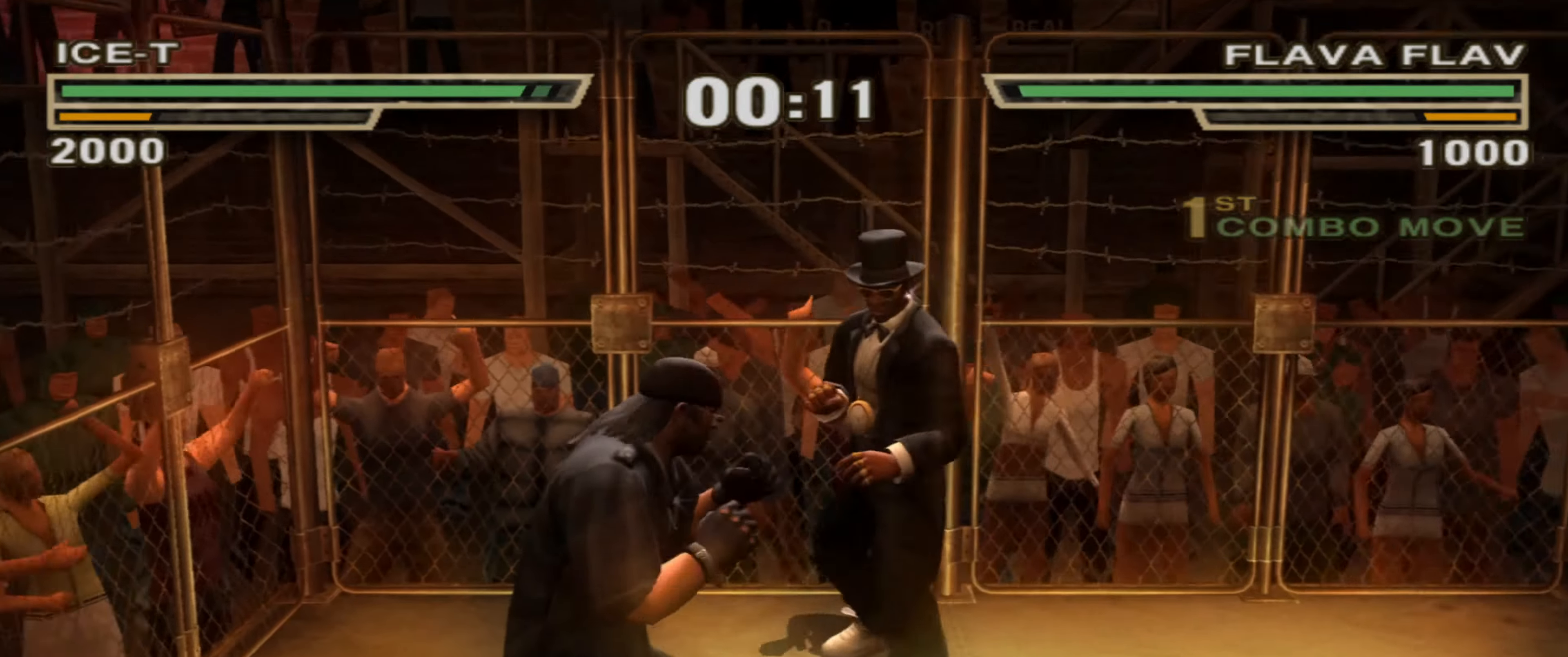
{"buttons": [], "left_stick": "up", "right_stick": "center", "events": [[267, "left_stick", "center"], [483, "left_stick", "up"]]}
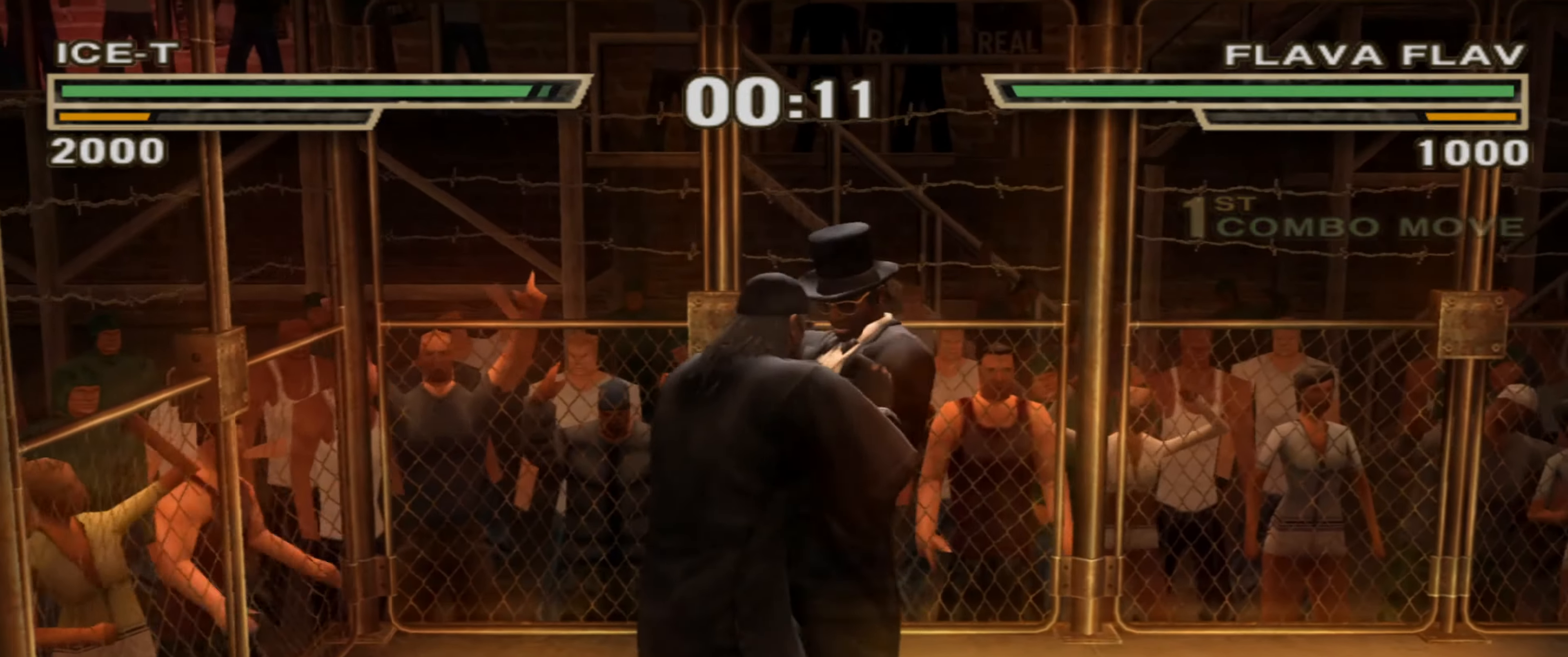
{"buttons": [], "left_stick": "center", "right_stick": "center", "events": [[17, "R1", "down"], [417, "R1", "up"], [450, "left_stick", "center"]]}
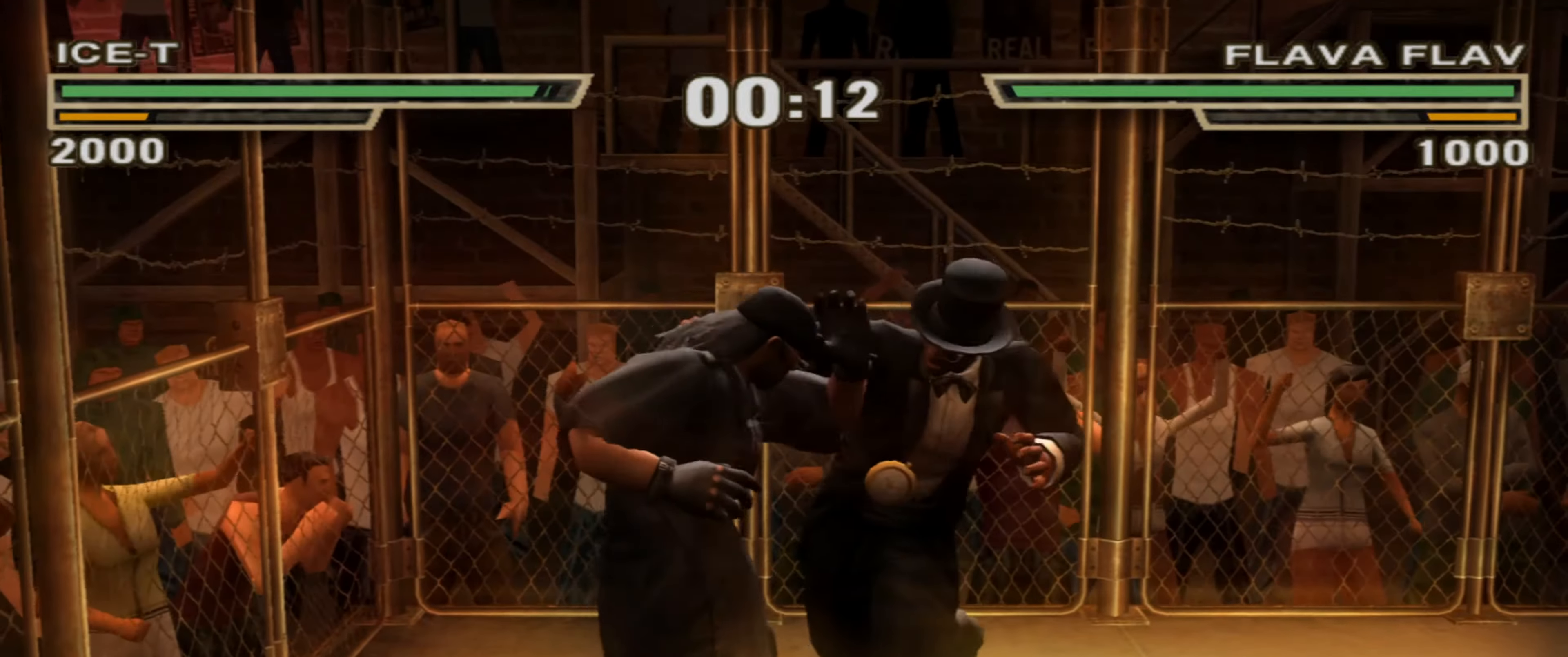
{"buttons": [], "left_stick": "center", "right_stick": "center", "events": [[250, "L1", "down"], [283, "CROSS", "down"], [333, "CROSS", "up"], [383, "CROSS", "down"], [433, "CROSS", "up"], [500, "L1", "up"]]}
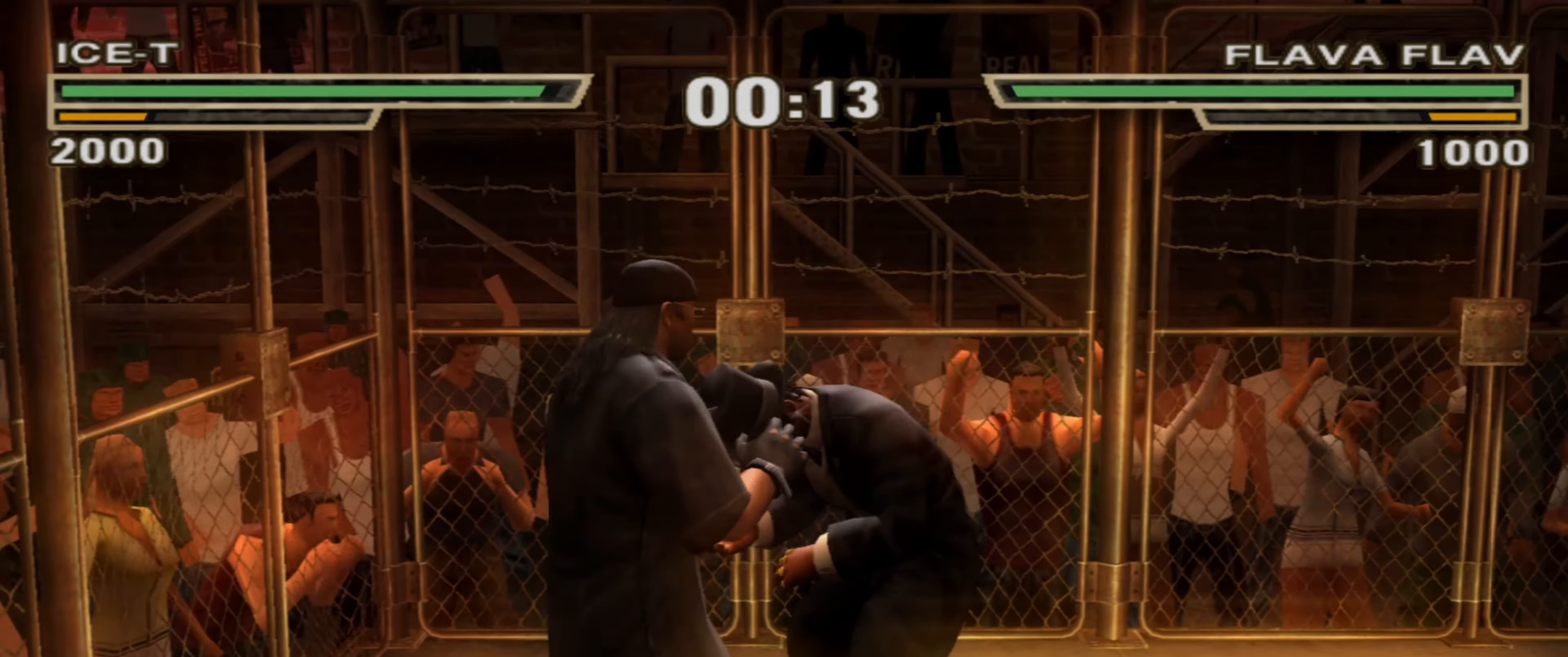
{"buttons": [], "left_stick": "center", "right_stick": "center", "events": []}
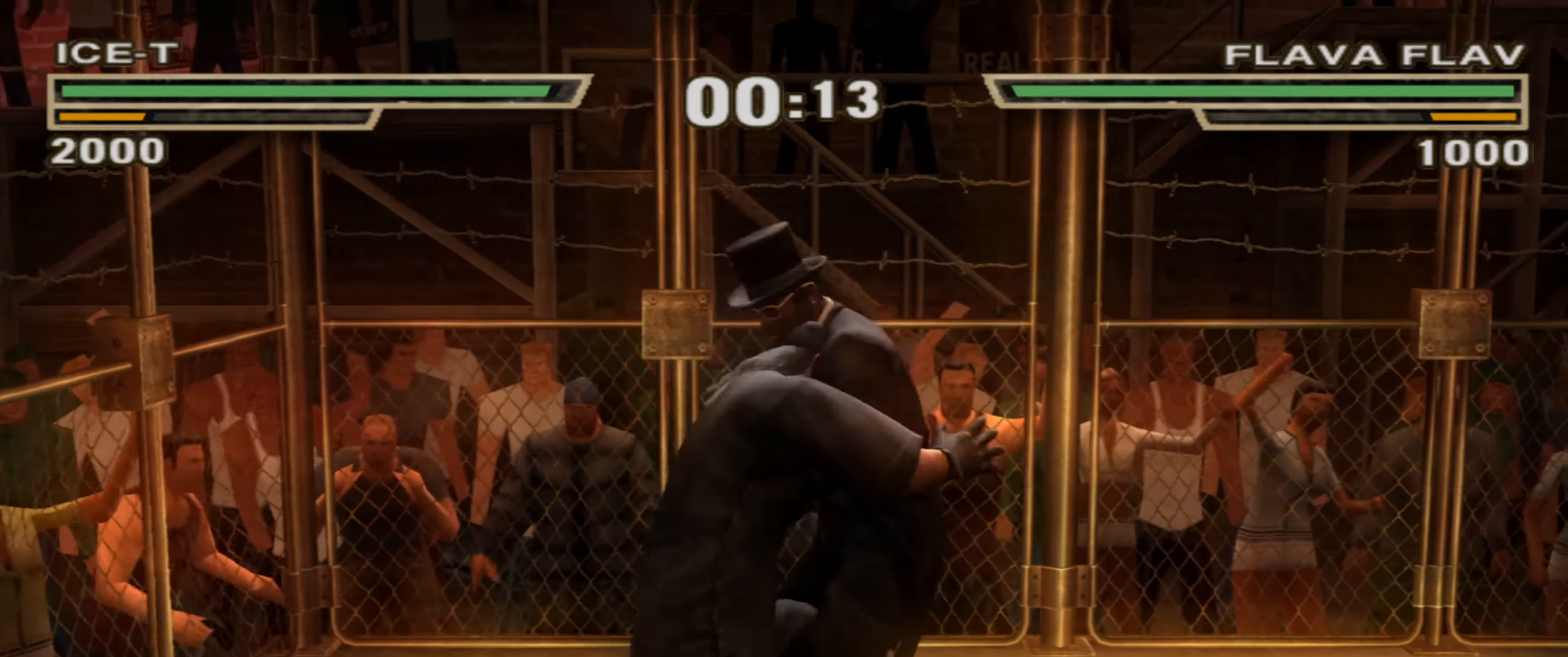
{"buttons": ["SQUARE"], "left_stick": "right", "right_stick": "center", "events": [[317, "left_stick", "up-right"], [450, "left_stick", "right"], [467, "SQUARE", "down"]]}
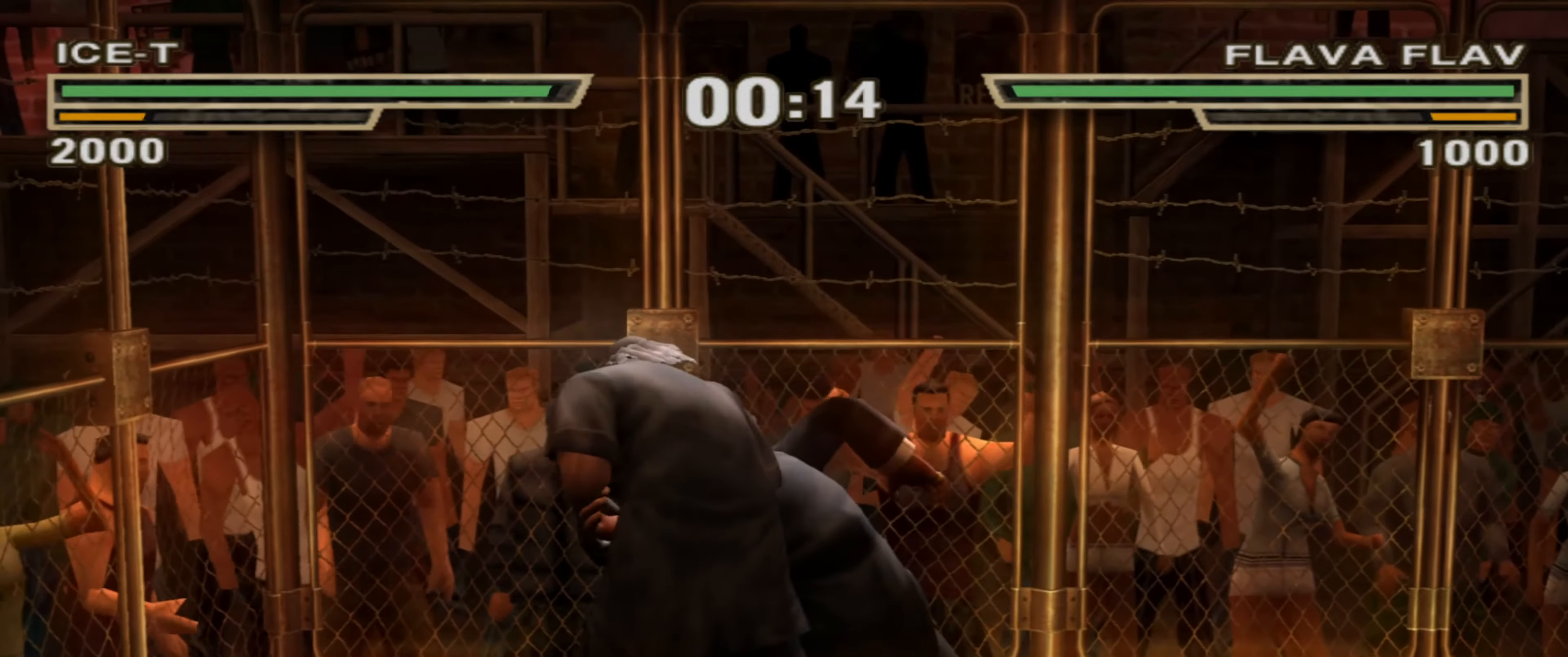
{"buttons": [], "left_stick": "right", "right_stick": "center", "events": [[17, "SQUARE", "up"], [83, "SQUARE", "down"], [133, "SQUARE", "up"], [200, "SQUARE", "down"], [250, "SQUARE", "up"], [333, "SQUARE", "down"], [367, "SQUARE", "up"]]}
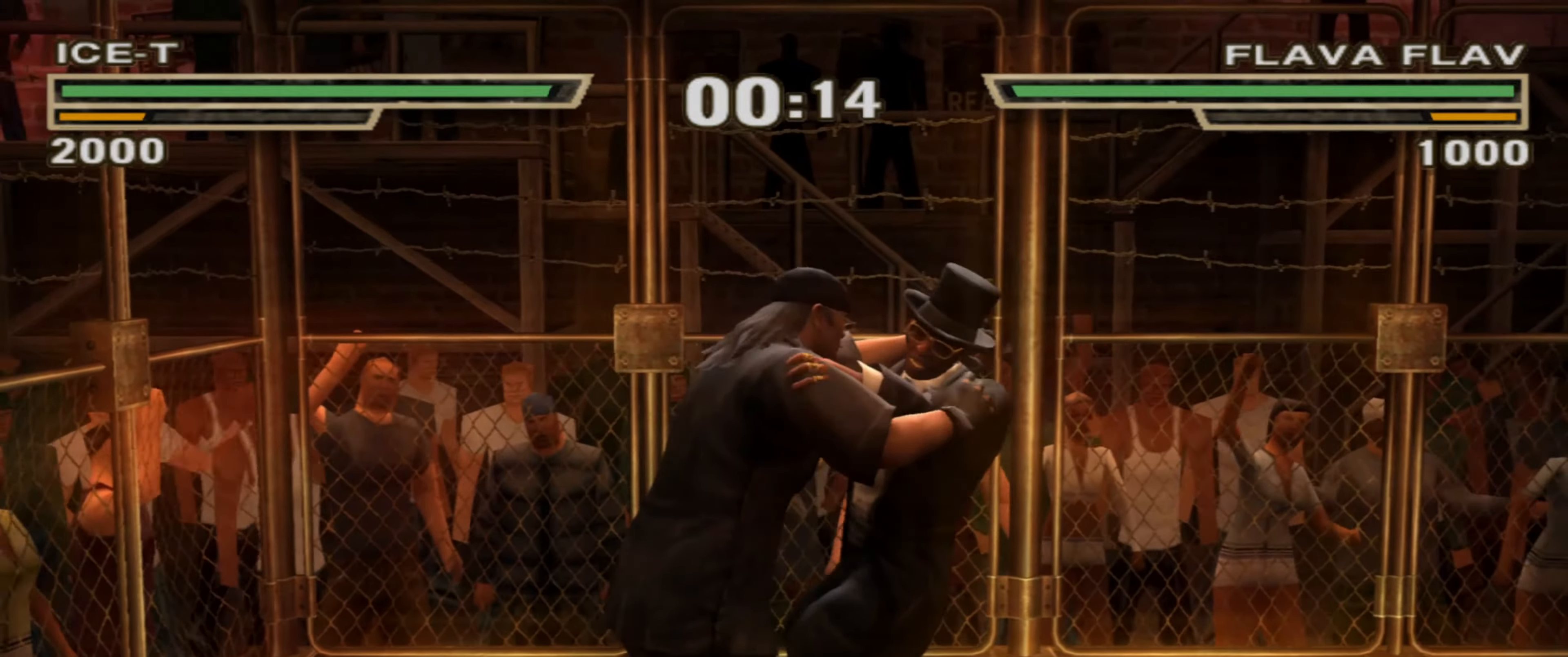
{"buttons": [], "left_stick": "center", "right_stick": "center", "events": [[167, "left_stick", "center"]]}